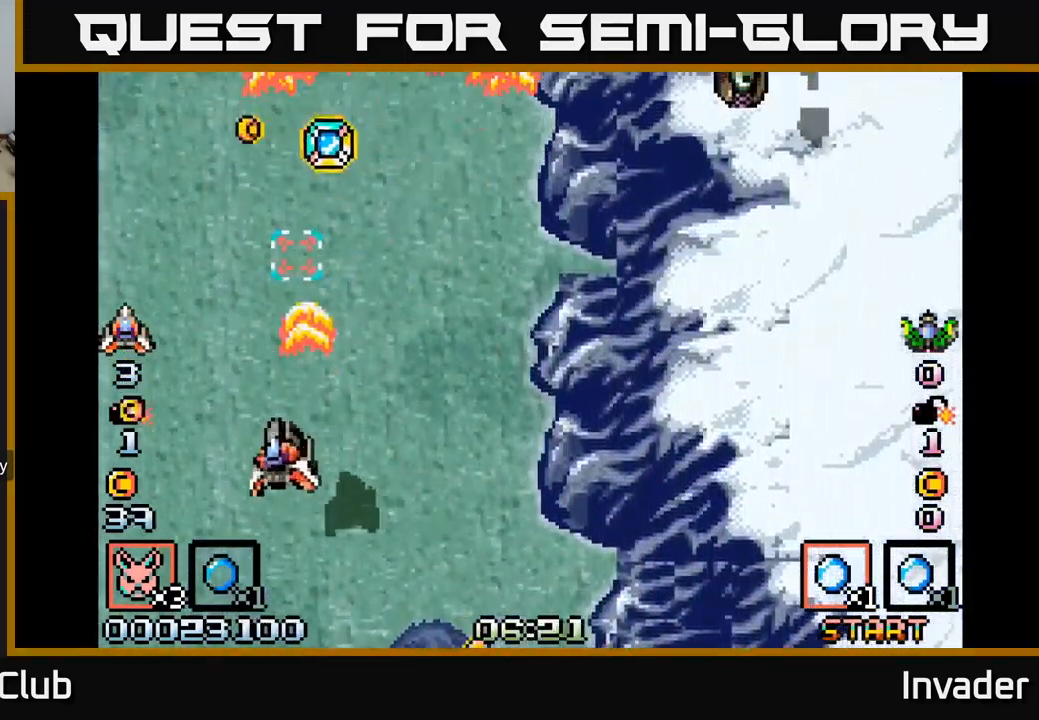
Gameplay with a controller (Xbox layout); each line is a JSON object with the inputs held at the frame after it. "events" lists button and stick changes between this image and that frame as [ms after this image, input, new state], when the widget could be followed in between. Not read: left_stick.
{"buttons": ["B", "DPAD_DOWN", "DPAD_RIGHT"], "right_stick": "center"}
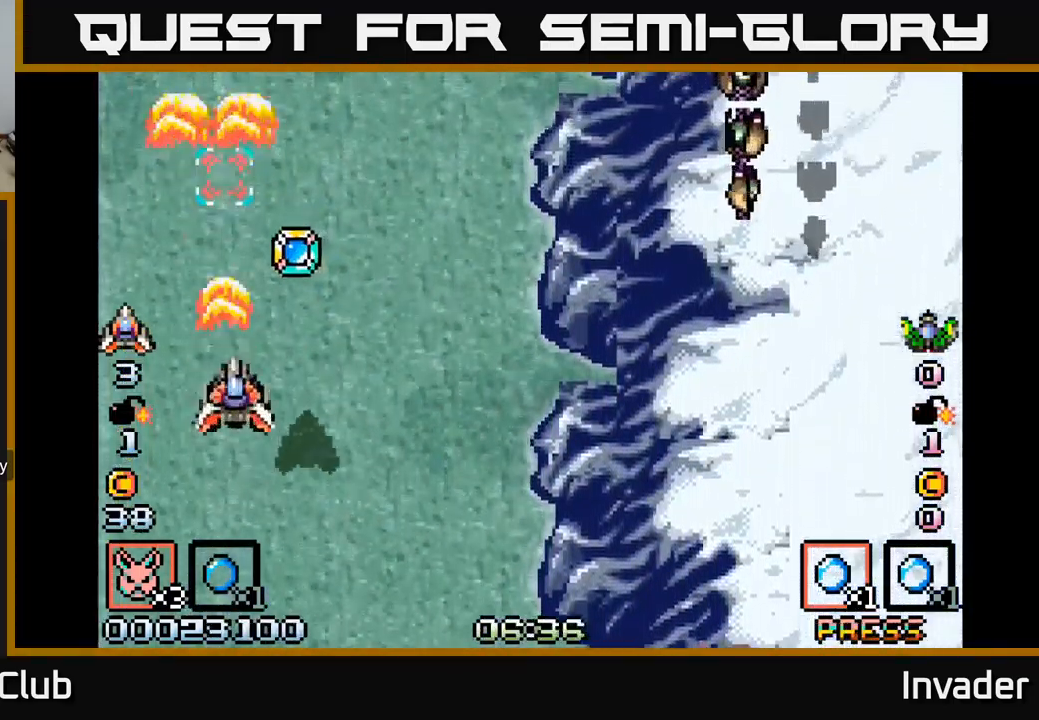
{"buttons": ["DPAD_DOWN", "DPAD_RIGHT"], "right_stick": "center", "events": [[17, "DPAD_DOWN", "up"], [50, "B", "up"], [50, "DPAD_RIGHT", "up"], [50, "DPAD_UP", "down"], [134, "B", "down"], [184, "DPAD_RIGHT", "down"], [184, "DPAD_UP", "up"], [217, "B", "up"], [284, "B", "down"], [350, "DPAD_DOWN", "down"], [467, "B", "up"]]}
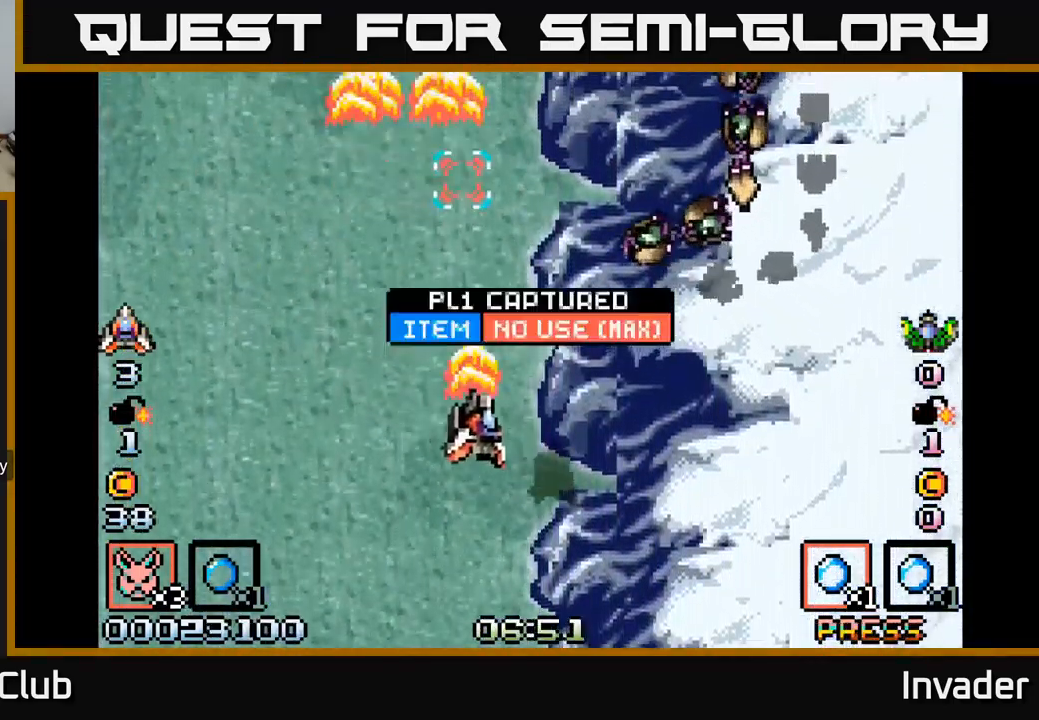
{"buttons": ["B"], "right_stick": "center", "events": [[17, "B", "down"], [167, "B", "up"], [167, "DPAD_DOWN", "up"], [200, "B", "down"], [300, "DPAD_DOWN", "down"], [334, "B", "up"], [384, "B", "down"], [400, "DPAD_RIGHT", "up"], [467, "DPAD_DOWN", "up"]]}
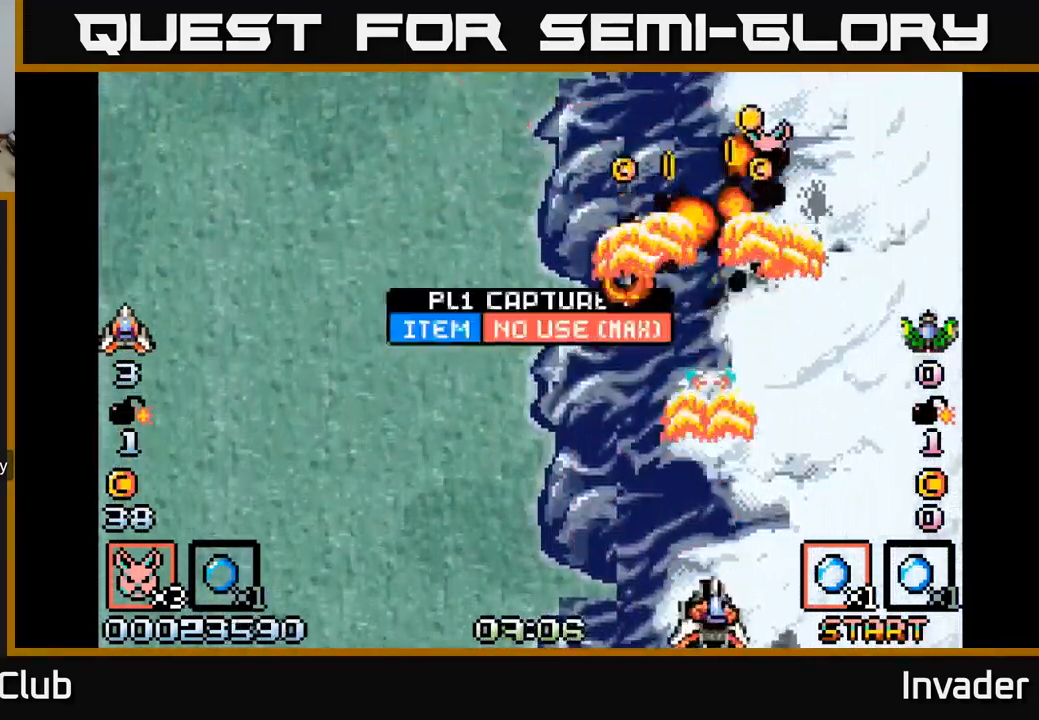
{"buttons": ["B", "DPAD_UP"], "right_stick": "center", "events": [[17, "B", "up"], [50, "B", "down"], [117, "DPAD_LEFT", "down"], [200, "B", "up"], [216, "DPAD_UP", "down"], [250, "B", "down"], [250, "DPAD_LEFT", "up"], [383, "B", "up"], [450, "B", "down"]]}
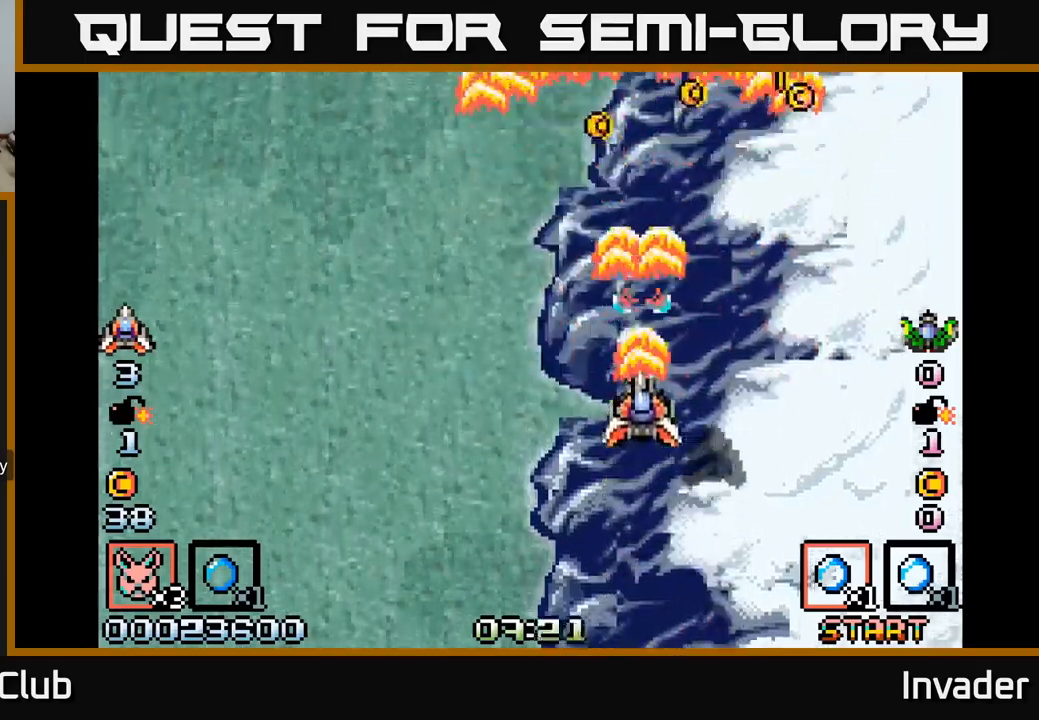
{"buttons": ["DPAD_RIGHT"], "right_stick": "center", "events": [[83, "B", "up"], [183, "B", "down"], [266, "B", "up"], [383, "B", "down"], [383, "DPAD_RIGHT", "down"], [400, "DPAD_UP", "up"], [466, "B", "up"]]}
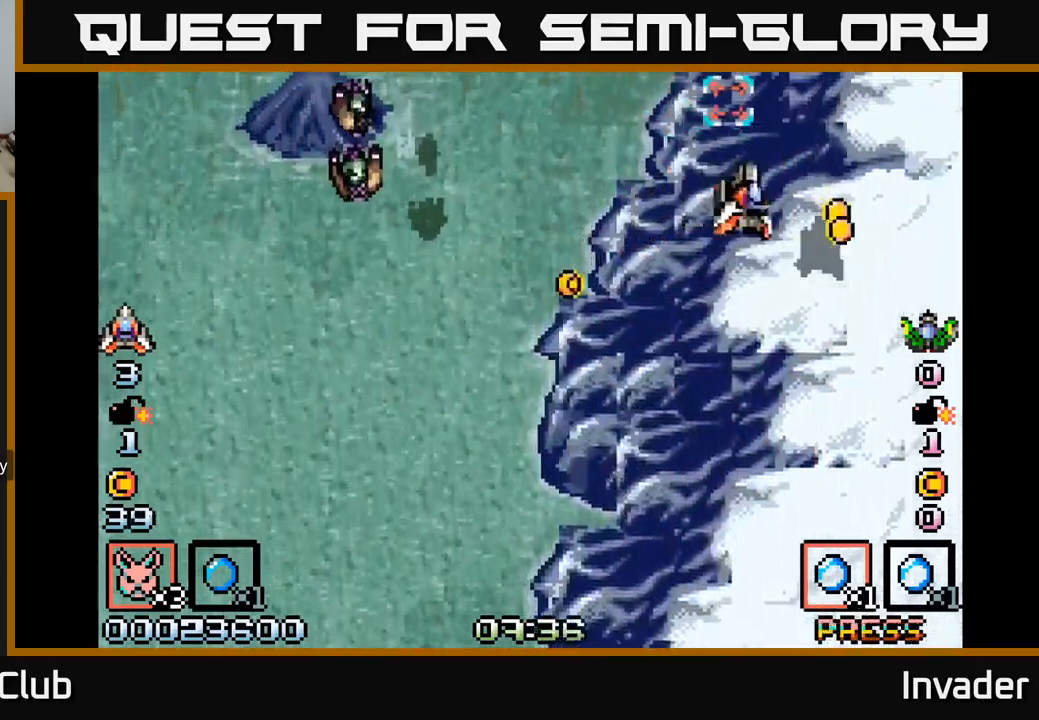
{"buttons": ["B", "DPAD_DOWN", "DPAD_LEFT"], "right_stick": "center", "events": [[16, "DPAD_DOWN", "down"], [50, "B", "down"], [166, "B", "up"], [166, "DPAD_RIGHT", "up"], [200, "DPAD_LEFT", "down"], [233, "B", "down"], [366, "B", "up"], [433, "B", "down"]]}
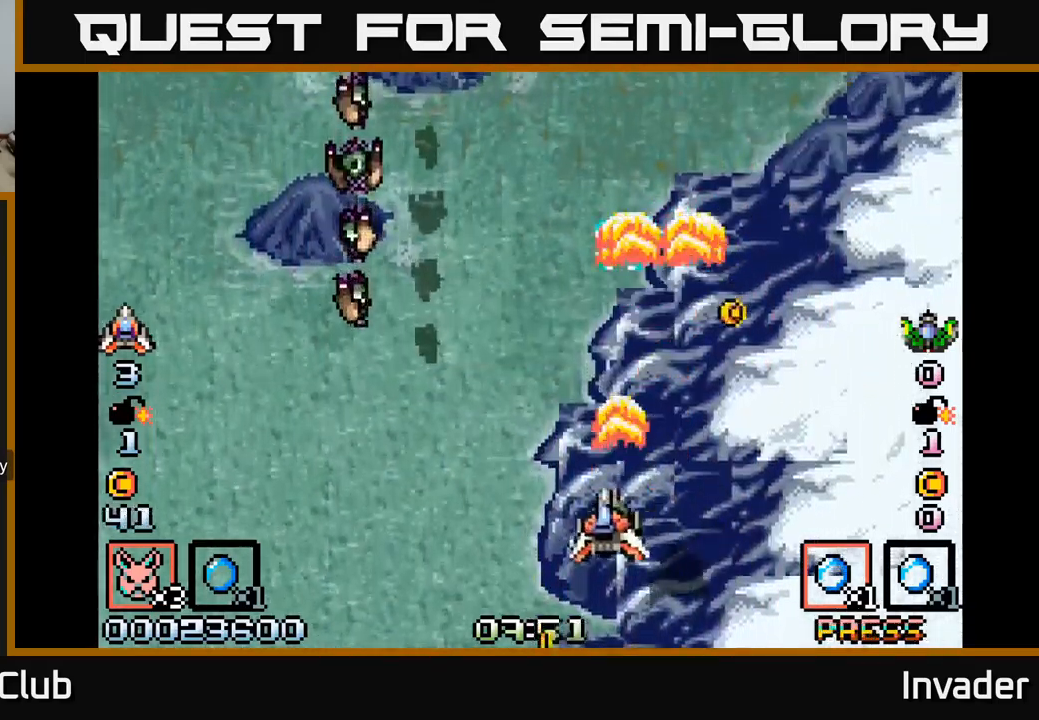
{"buttons": ["B", "DPAD_DOWN"], "right_stick": "center", "events": [[83, "DPAD_DOWN", "up"], [100, "B", "up"], [200, "B", "down"], [300, "B", "up"], [350, "B", "down"], [400, "DPAD_DOWN", "down"], [416, "DPAD_LEFT", "up"]]}
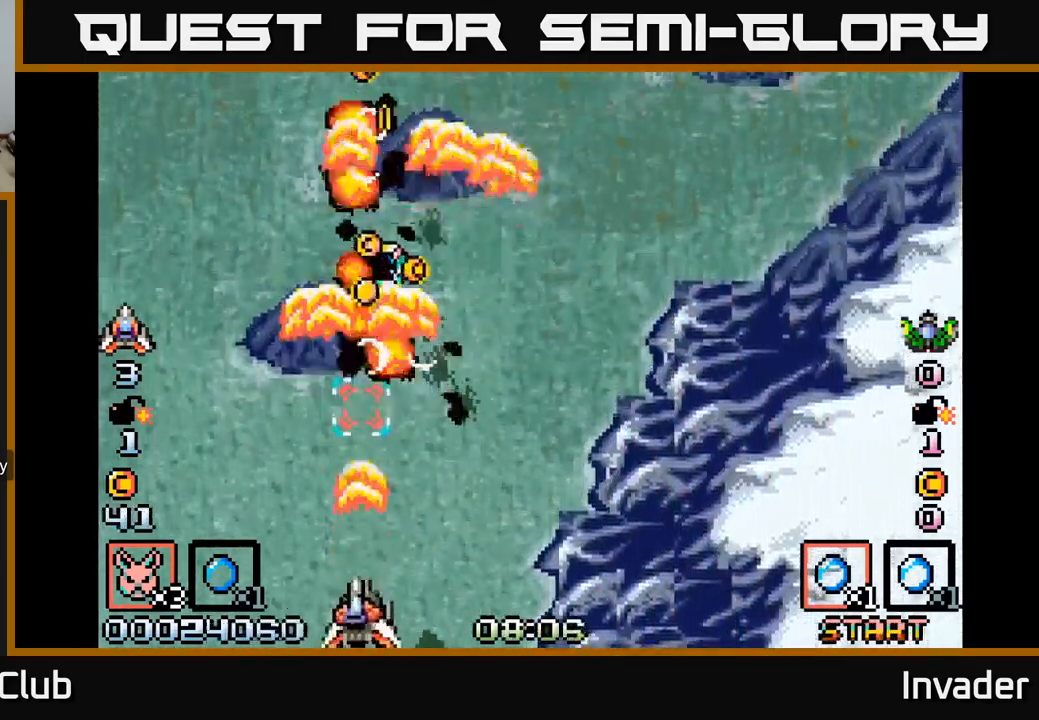
{"buttons": ["DPAD_UP", "DPAD_RIGHT"], "right_stick": "center"}
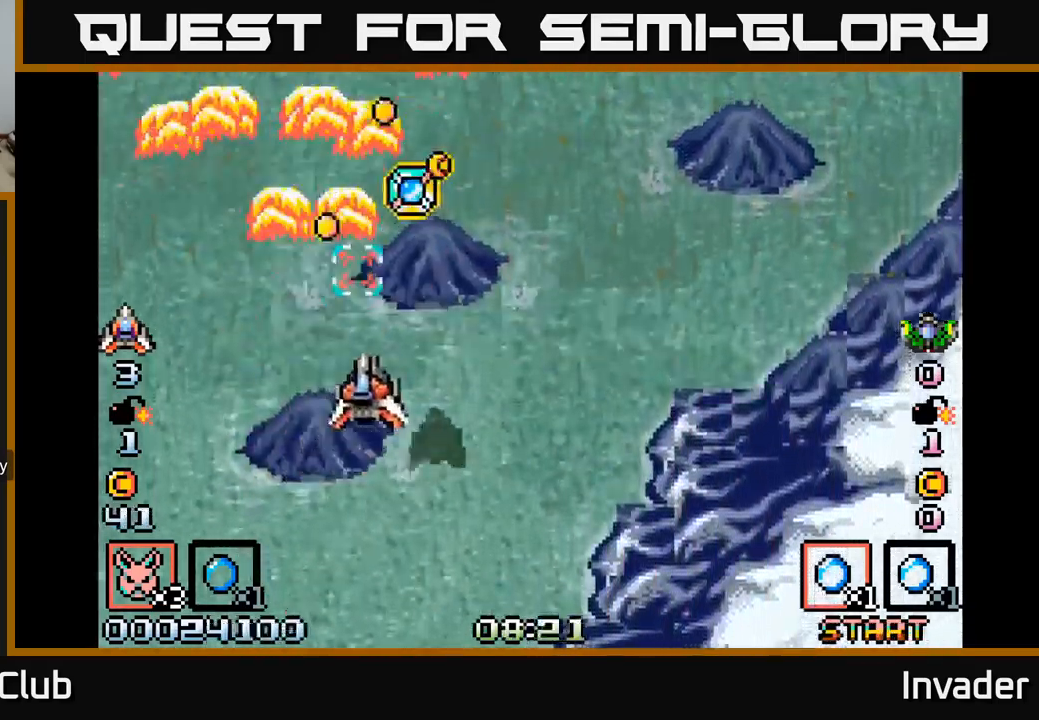
{"buttons": ["B"], "right_stick": "center", "events": [[33, "B", "down"], [50, "DPAD_RIGHT", "up"], [150, "B", "up"], [150, "DPAD_LEFT", "down"], [233, "B", "down"], [250, "DPAD_LEFT", "up"], [266, "DPAD_UP", "up"], [283, "DPAD_RIGHT", "down"], [366, "B", "up"], [433, "B", "down"], [483, "DPAD_RIGHT", "up"]]}
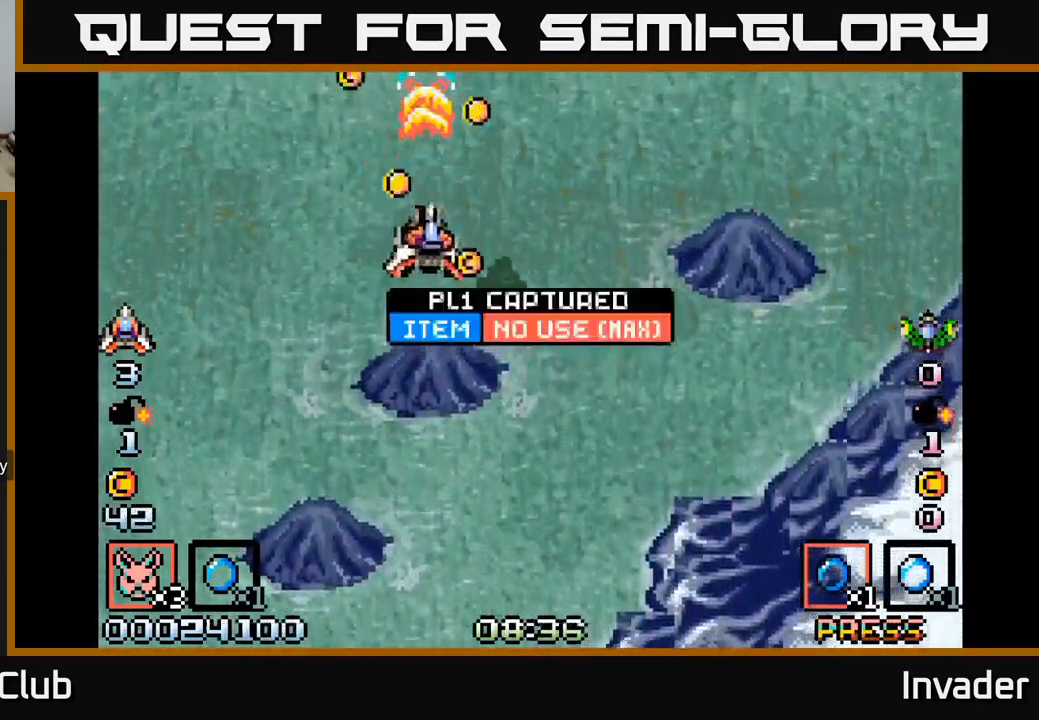
{"buttons": ["B", "DPAD_DOWN", "DPAD_LEFT"], "right_stick": "center", "events": [[16, "B", "up"], [33, "DPAD_LEFT", "down"], [116, "B", "down"], [150, "DPAD_LEFT", "up"], [166, "DPAD_RIGHT", "down"], [216, "B", "up"], [250, "DPAD_DOWN", "down"], [300, "B", "down"], [400, "B", "up"], [400, "DPAD_RIGHT", "up"], [450, "DPAD_LEFT", "down"], [500, "B", "down"]]}
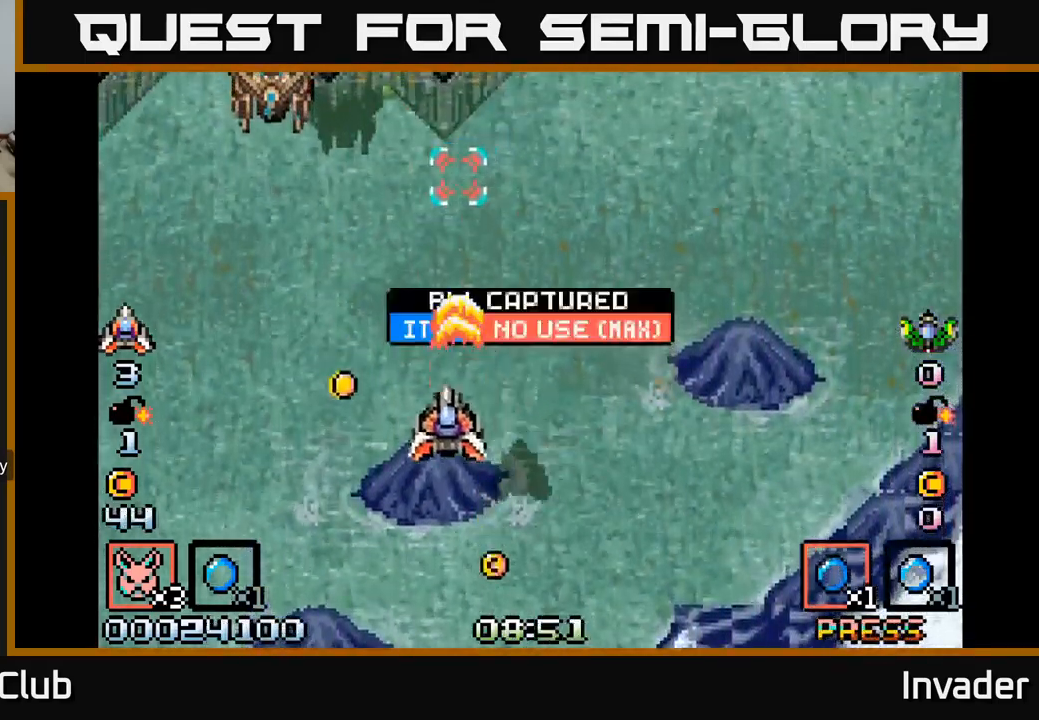
{"buttons": ["B"], "right_stick": "center"}
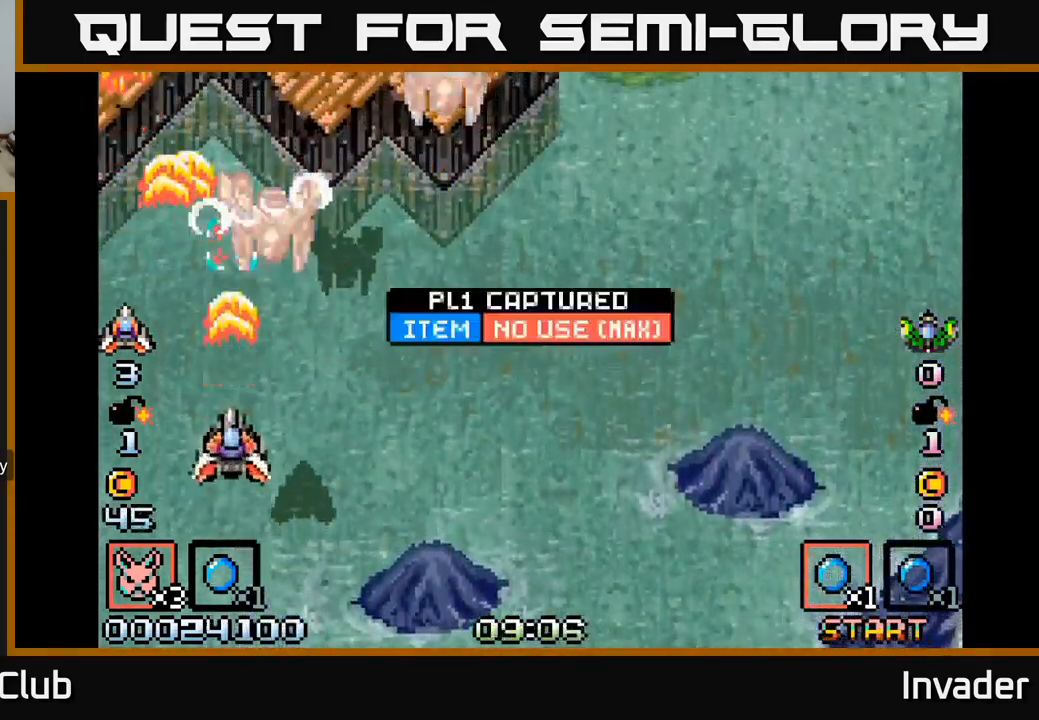
{"buttons": ["B", "DPAD_DOWN"], "right_stick": "center", "events": [[16, "B", "up"], [66, "B", "down"], [166, "B", "up"], [166, "DPAD_RIGHT", "down"], [200, "B", "down"], [216, "DPAD_RIGHT", "up"], [283, "B", "up"], [333, "B", "down"], [416, "B", "up"], [450, "B", "down"], [450, "DPAD_DOWN", "down"]]}
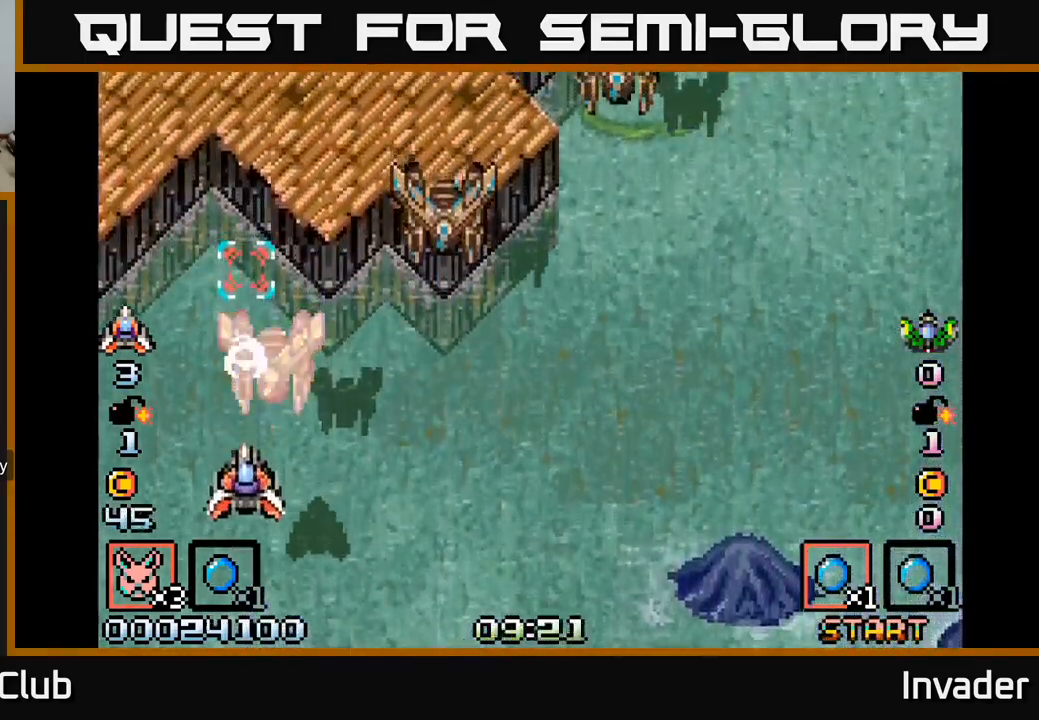
{"buttons": [], "right_stick": "center", "events": [[50, "B", "up"], [100, "B", "down"], [133, "DPAD_DOWN", "up"], [216, "B", "up"], [266, "B", "down"], [266, "DPAD_DOWN", "down"], [300, "DPAD_RIGHT", "down"], [366, "B", "up"], [383, "DPAD_RIGHT", "up"], [400, "DPAD_DOWN", "up"], [416, "B", "down"], [500, "B", "up"]]}
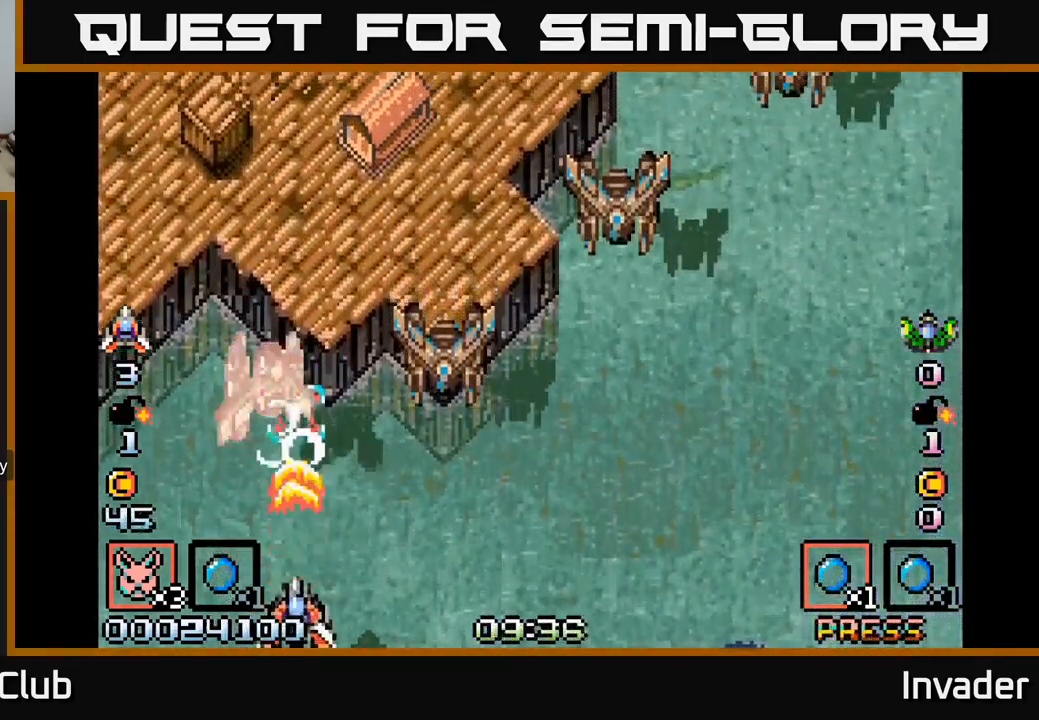
{"buttons": ["DPAD_RIGHT"], "right_stick": "center", "events": [[50, "B", "down"], [150, "B", "up"], [200, "B", "down"], [383, "DPAD_RIGHT", "down"], [467, "B", "up"]]}
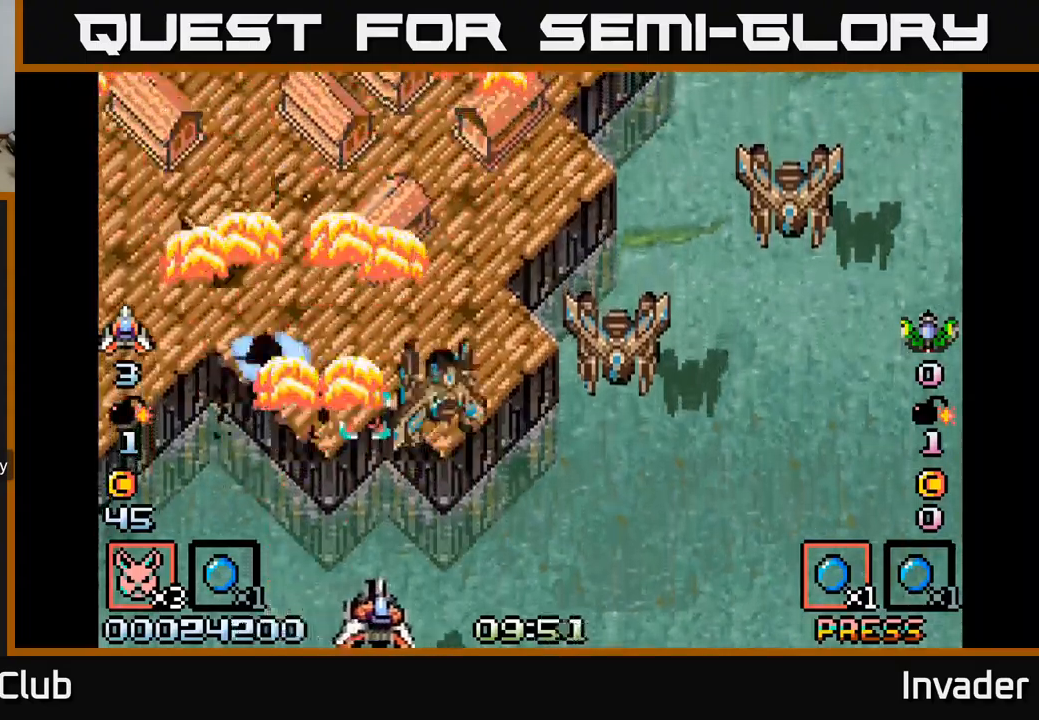
{"buttons": ["B", "DPAD_UP"], "right_stick": "center", "events": [[33, "B", "down"], [117, "B", "up"], [133, "DPAD_RIGHT", "up"], [167, "B", "down"], [250, "B", "up"], [300, "B", "down"], [400, "DPAD_UP", "down"]]}
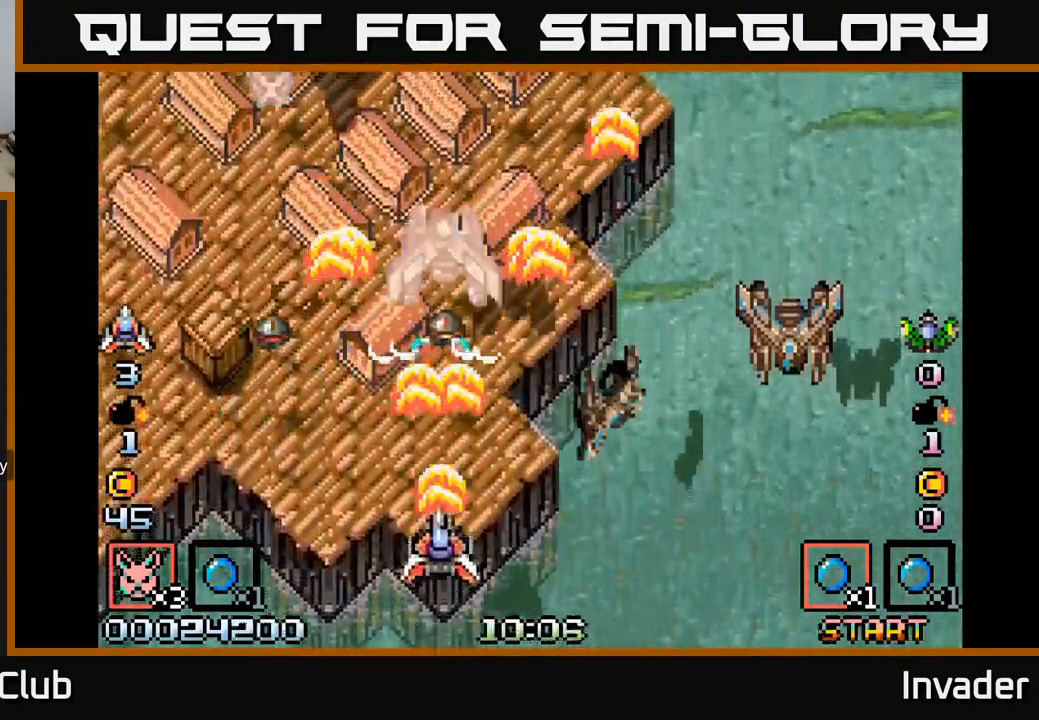
{"buttons": ["DPAD_RIGHT"], "right_stick": "center", "events": [[67, "B", "up"], [100, "DPAD_UP", "up"], [117, "B", "down"], [217, "B", "up"], [267, "B", "down"], [283, "DPAD_UP", "down"], [367, "B", "up"], [383, "DPAD_UP", "up"], [400, "B", "down"], [467, "DPAD_RIGHT", "down"], [500, "B", "up"]]}
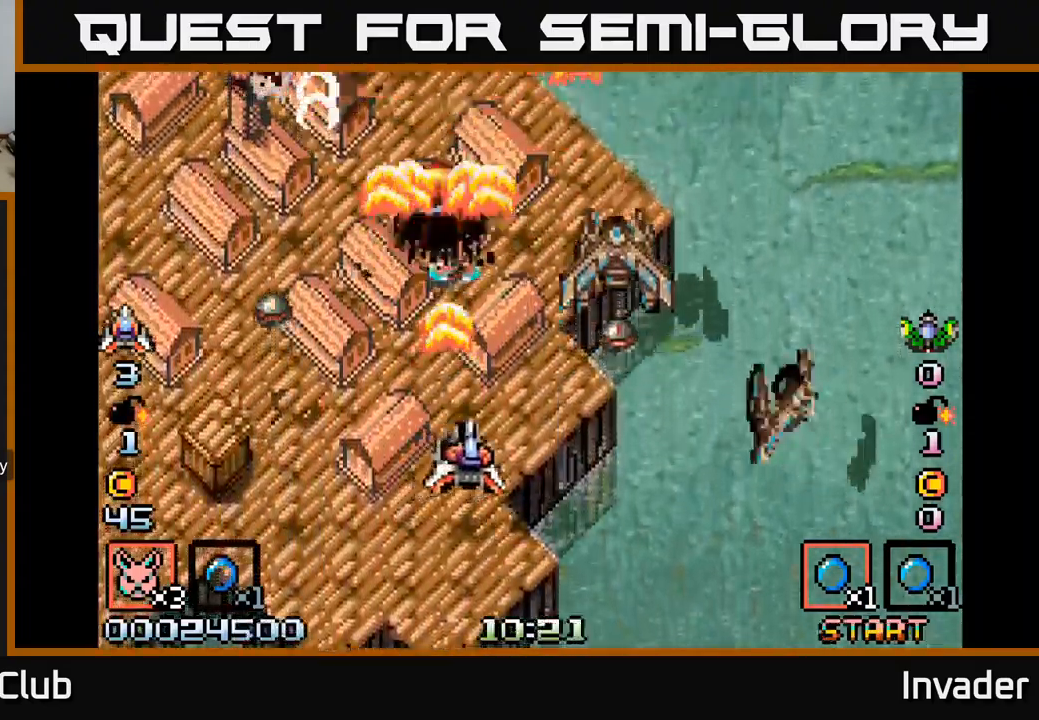
{"buttons": [], "right_stick": "center", "events": [[83, "B", "down"], [167, "B", "up"], [233, "B", "down"], [233, "DPAD_RIGHT", "up"], [317, "B", "up"], [383, "B", "down"], [483, "B", "up"]]}
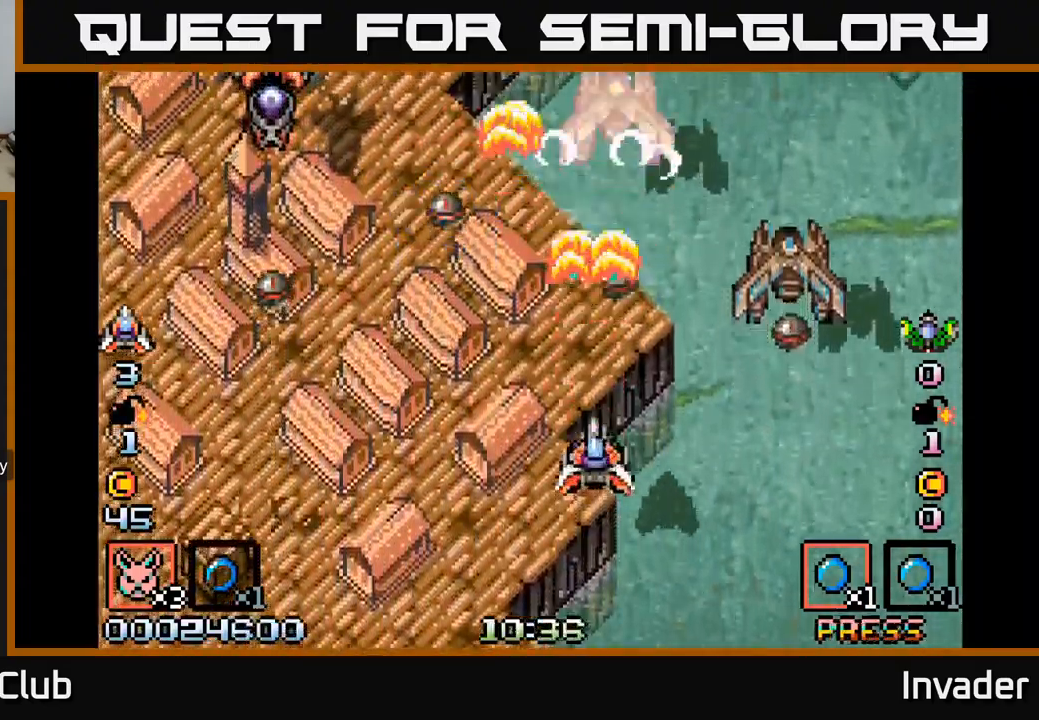
{"buttons": ["B", "DPAD_DOWN"], "right_stick": "center", "events": [[33, "B", "down"], [117, "B", "up"], [133, "DPAD_UP", "down"], [167, "B", "down"], [183, "DPAD_UP", "up"], [217, "DPAD_RIGHT", "down"], [250, "DPAD_DOWN", "down"], [267, "B", "up"], [317, "B", "down"], [350, "DPAD_DOWN", "up"], [417, "B", "up"], [450, "DPAD_DOWN", "down"], [483, "B", "down"], [500, "DPAD_RIGHT", "up"]]}
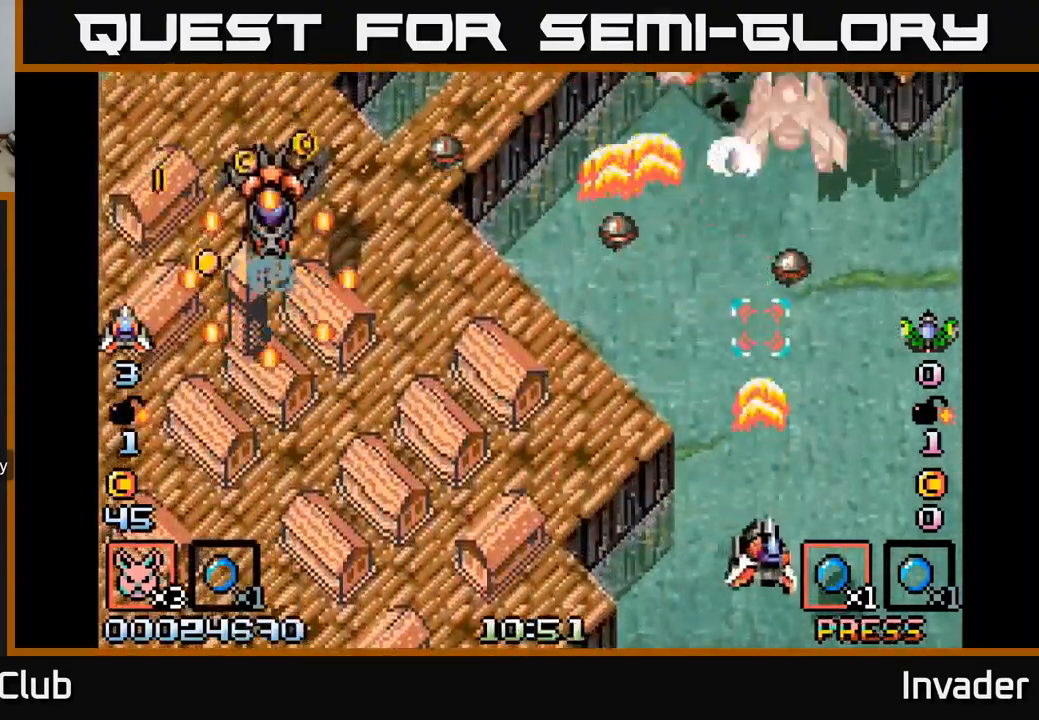
{"buttons": ["B", "DPAD_LEFT"], "right_stick": "center", "events": [[50, "DPAD_LEFT", "down"], [100, "B", "up"], [100, "DPAD_DOWN", "up"], [150, "B", "down"], [267, "B", "up"], [317, "B", "down"], [383, "DPAD_DOWN", "down"], [450, "B", "up"], [467, "DPAD_DOWN", "up"], [500, "B", "down"]]}
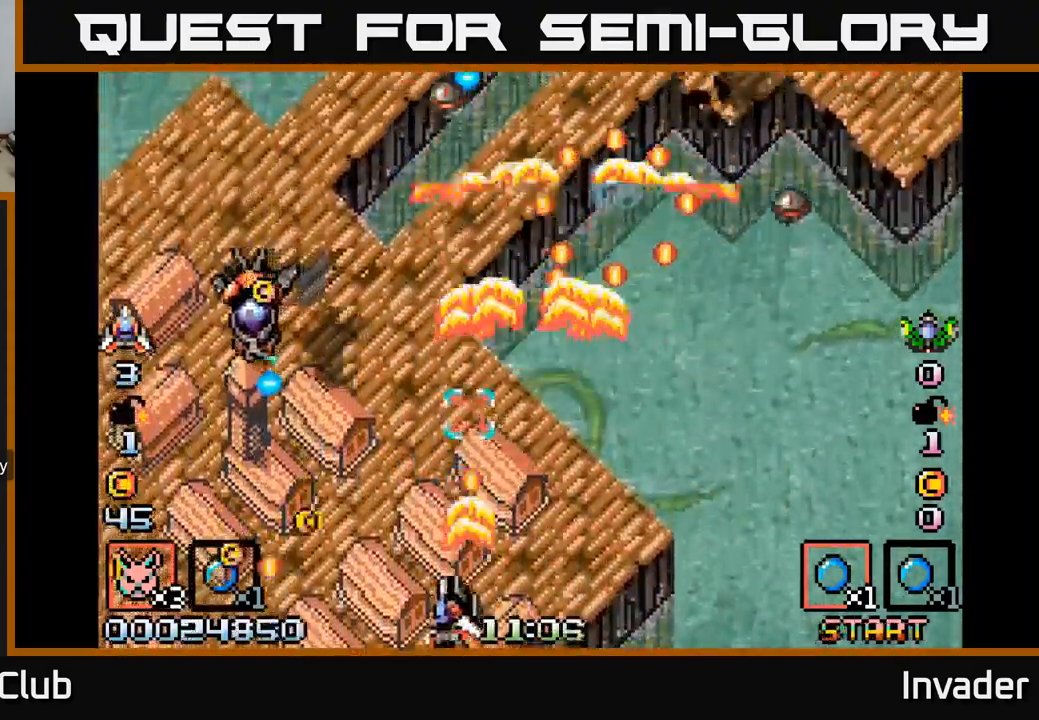
{"buttons": ["B", "DPAD_LEFT"], "right_stick": "center", "events": [[50, "DPAD_UP", "down"], [83, "DPAD_UP", "up"], [117, "B", "up"], [183, "B", "down"], [267, "B", "up"], [333, "B", "down"], [367, "DPAD_DOWN", "down"], [433, "B", "up"], [500, "B", "down"], [500, "DPAD_DOWN", "up"]]}
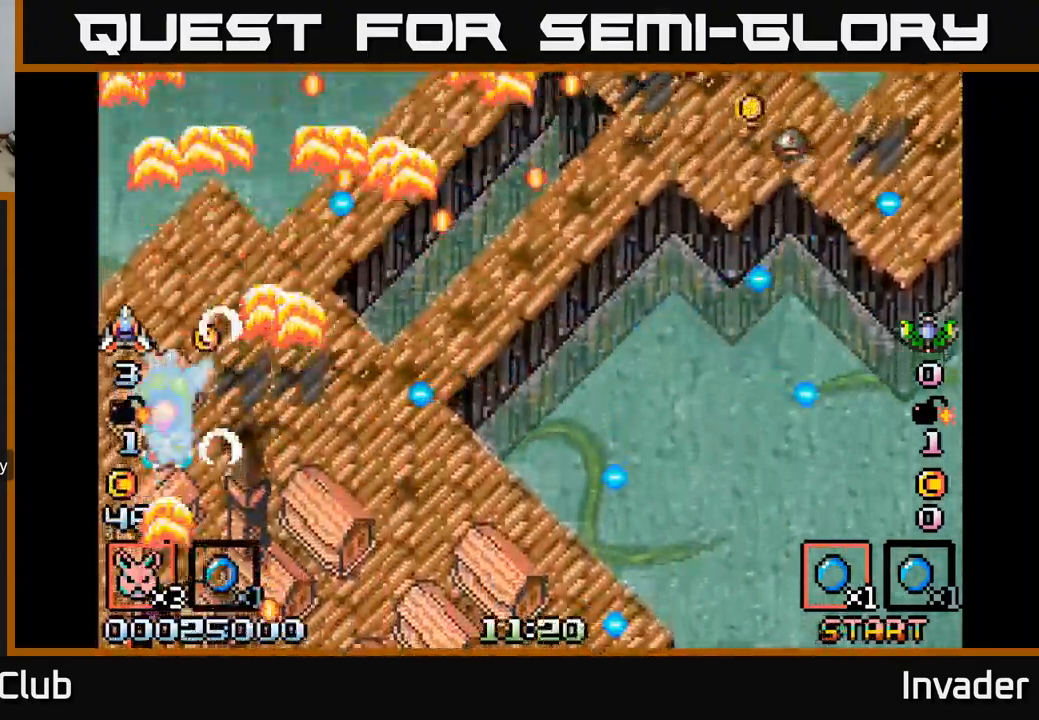
{"buttons": ["DPAD_RIGHT"], "right_stick": "center", "events": [[100, "B", "up"], [100, "DPAD_LEFT", "up"], [117, "DPAD_RIGHT", "down"], [167, "B", "down"], [267, "B", "up"], [283, "DPAD_DOWN", "down"], [333, "B", "down"], [433, "B", "up"], [483, "DPAD_DOWN", "up"]]}
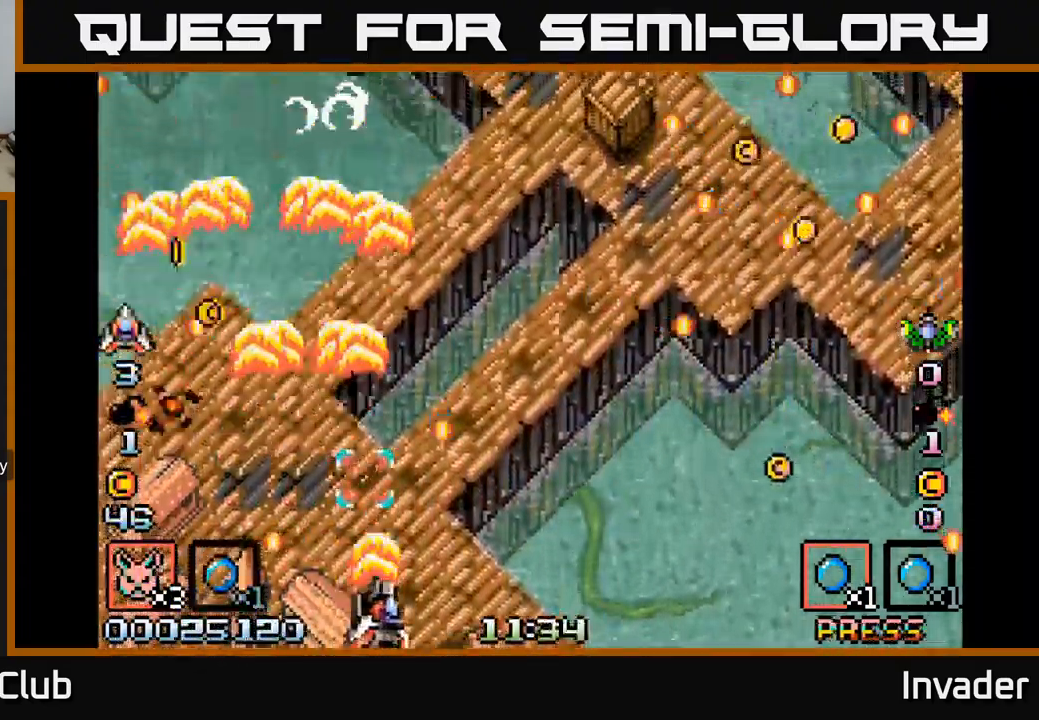
{"buttons": ["DPAD_DOWN", "DPAD_RIGHT"], "right_stick": "center"}
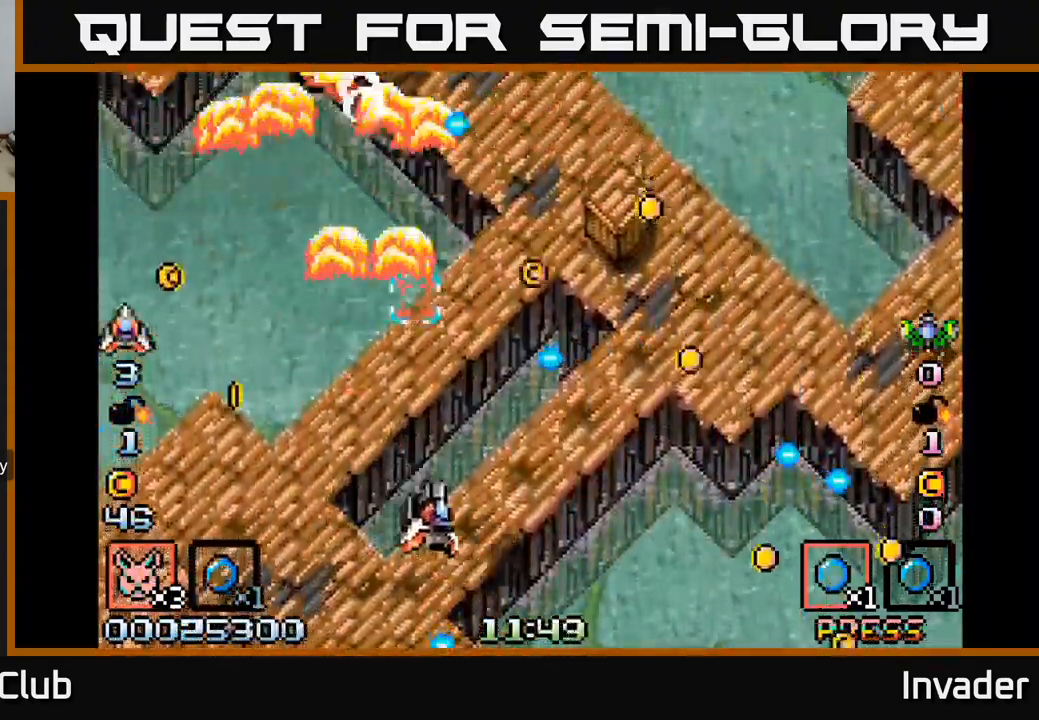
{"buttons": ["B", "DPAD_UP", "DPAD_LEFT"], "right_stick": "center", "events": [[50, "B", "down"], [117, "DPAD_DOWN", "up"], [167, "B", "up"], [250, "B", "down"], [333, "B", "up"], [383, "DPAD_RIGHT", "up"], [417, "B", "down"], [417, "DPAD_LEFT", "down"], [450, "DPAD_UP", "down"]]}
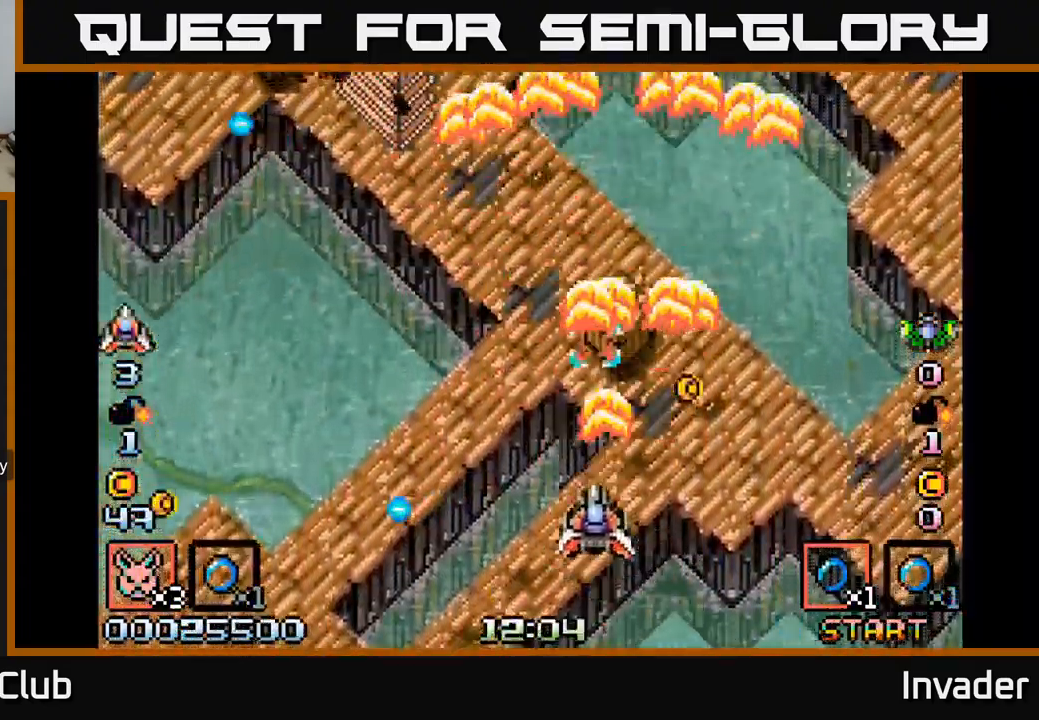
{"buttons": ["B", "DPAD_LEFT"], "right_stick": "center", "events": [[17, "B", "up"], [17, "DPAD_LEFT", "up"], [50, "DPAD_RIGHT", "down"], [50, "DPAD_UP", "up"], [83, "B", "down"], [150, "B", "up"], [200, "DPAD_RIGHT", "up"], [233, "DPAD_LEFT", "down"], [233, "DPAD_UP", "down"], [250, "B", "down"], [250, "DPAD_UP", "up"], [334, "B", "up"], [417, "B", "down"]]}
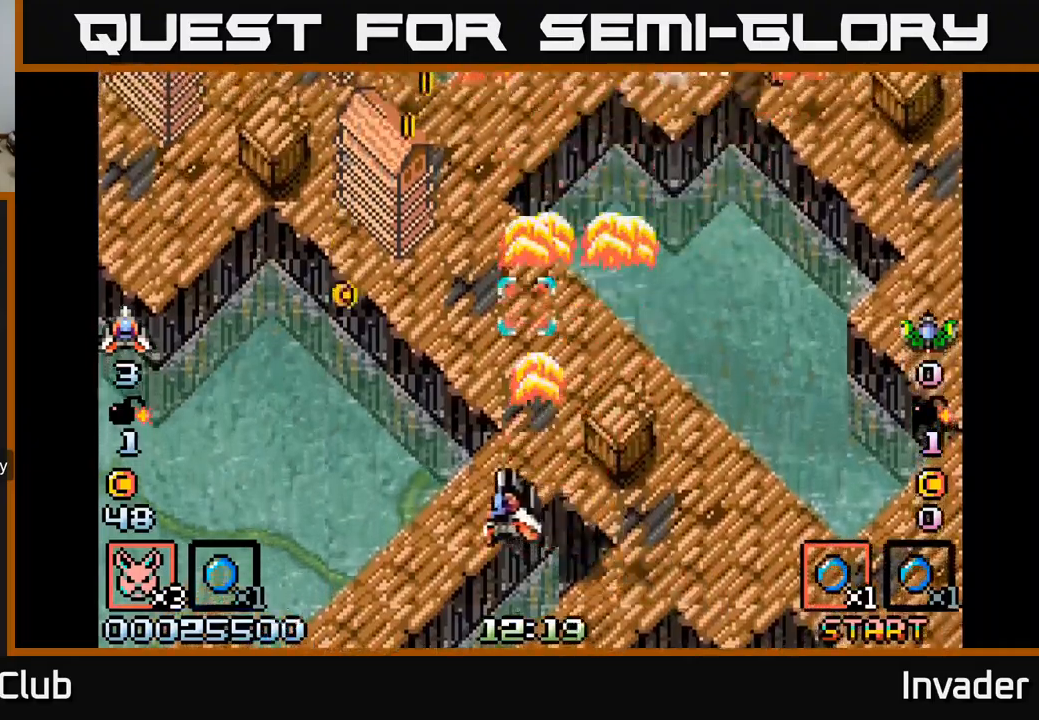
{"buttons": ["B", "DPAD_UP"], "right_stick": "center"}
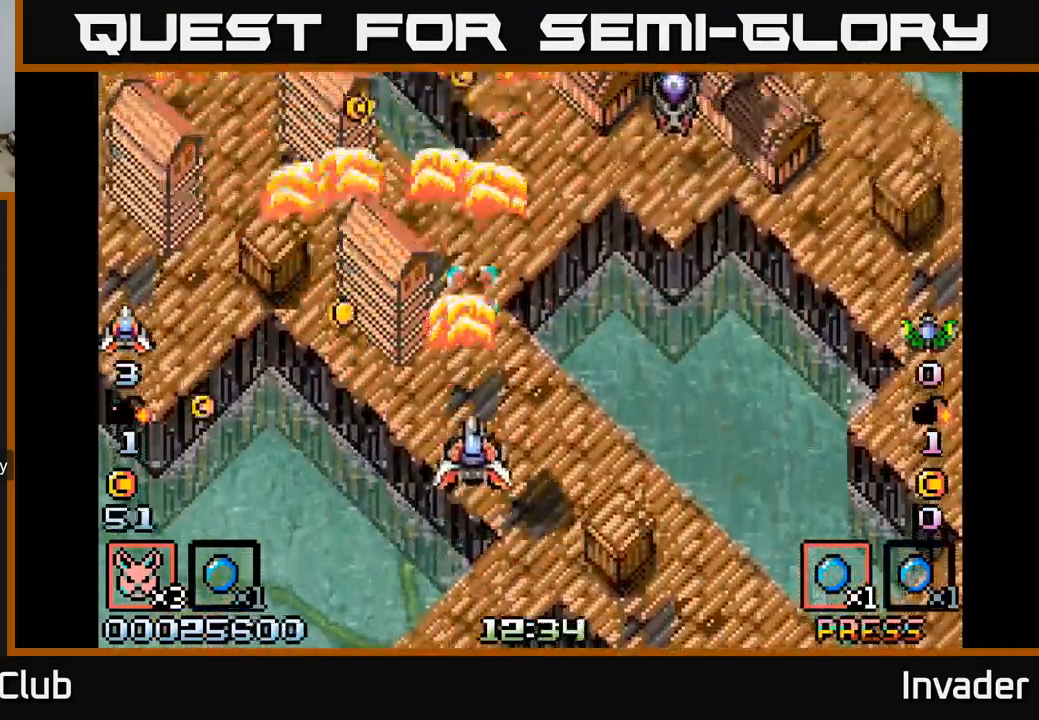
{"buttons": ["B", "DPAD_LEFT"], "right_stick": "center"}
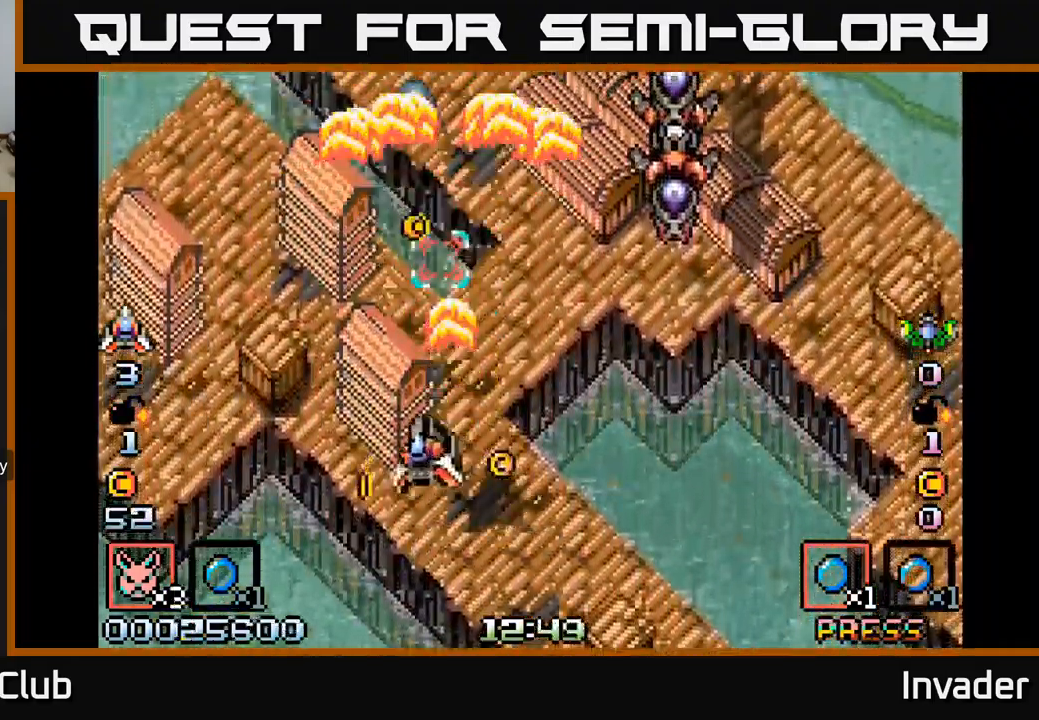
{"buttons": ["B", "DPAD_DOWN"], "right_stick": "center", "events": [[50, "B", "up"], [84, "DPAD_DOWN", "down"], [84, "DPAD_LEFT", "up"], [100, "DPAD_RIGHT", "down"], [117, "B", "down"], [117, "DPAD_DOWN", "up"], [250, "B", "up"], [317, "B", "down"], [384, "B", "up"], [434, "B", "down"], [434, "DPAD_DOWN", "down"], [484, "DPAD_RIGHT", "up"]]}
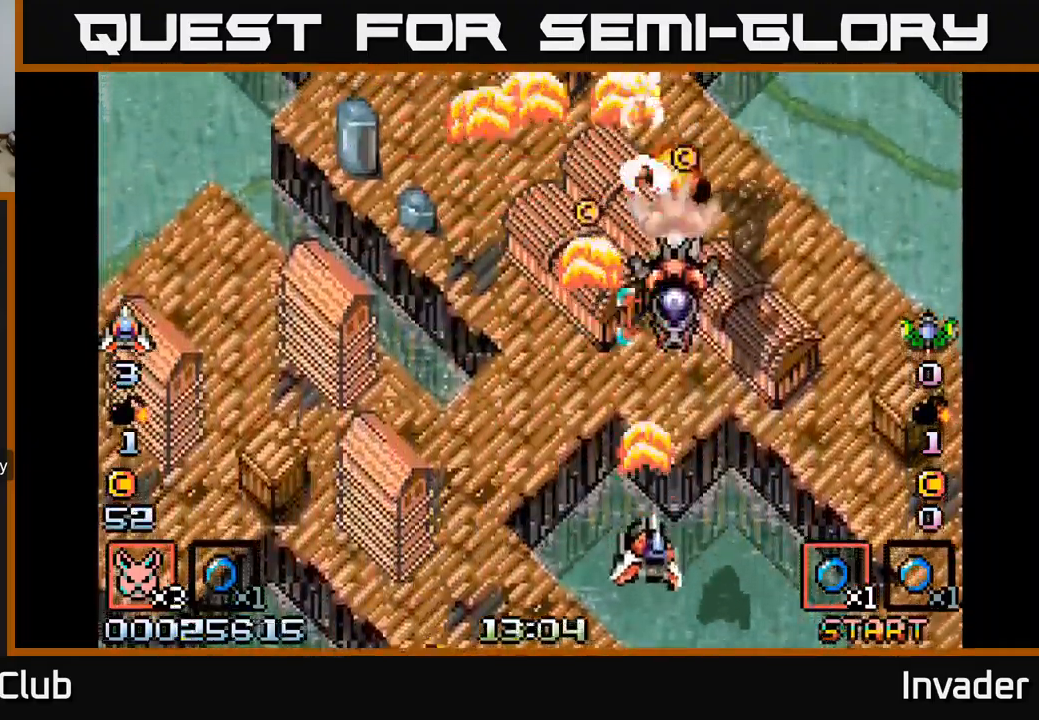
{"buttons": ["B", "DPAD_UP", "DPAD_LEFT"], "right_stick": "center", "events": [[50, "B", "up"], [100, "B", "down"], [134, "DPAD_LEFT", "down"], [200, "B", "up"], [234, "DPAD_DOWN", "up"], [250, "B", "down"], [350, "B", "up"], [384, "DPAD_UP", "down"], [417, "B", "down"]]}
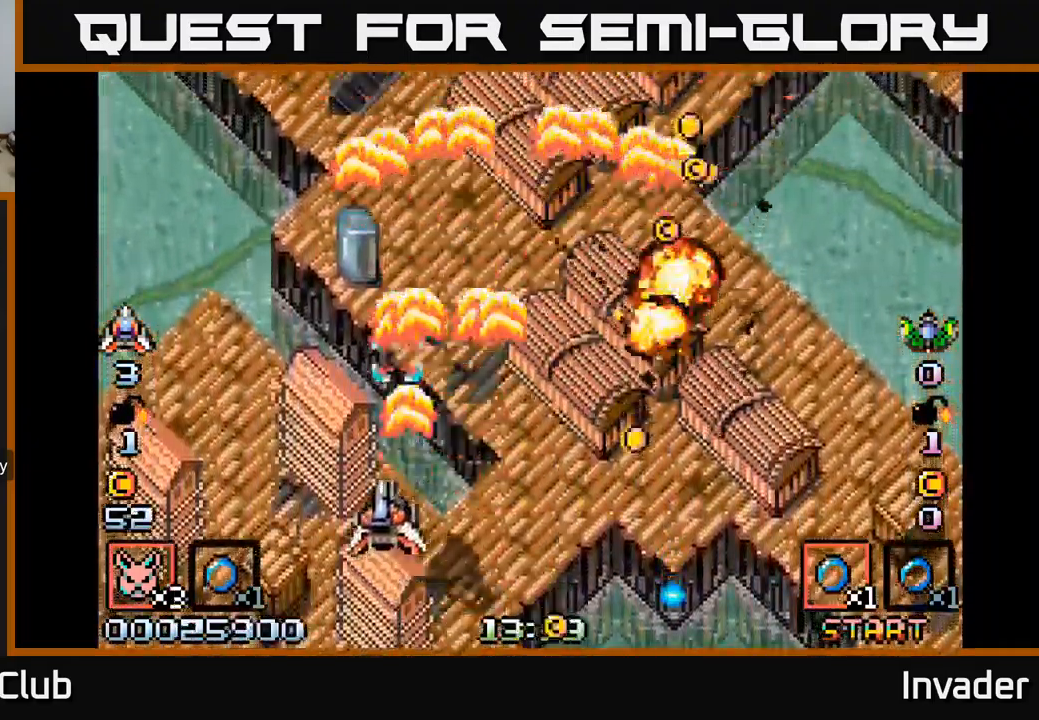
{"buttons": ["B", "DPAD_UP"], "right_stick": "center"}